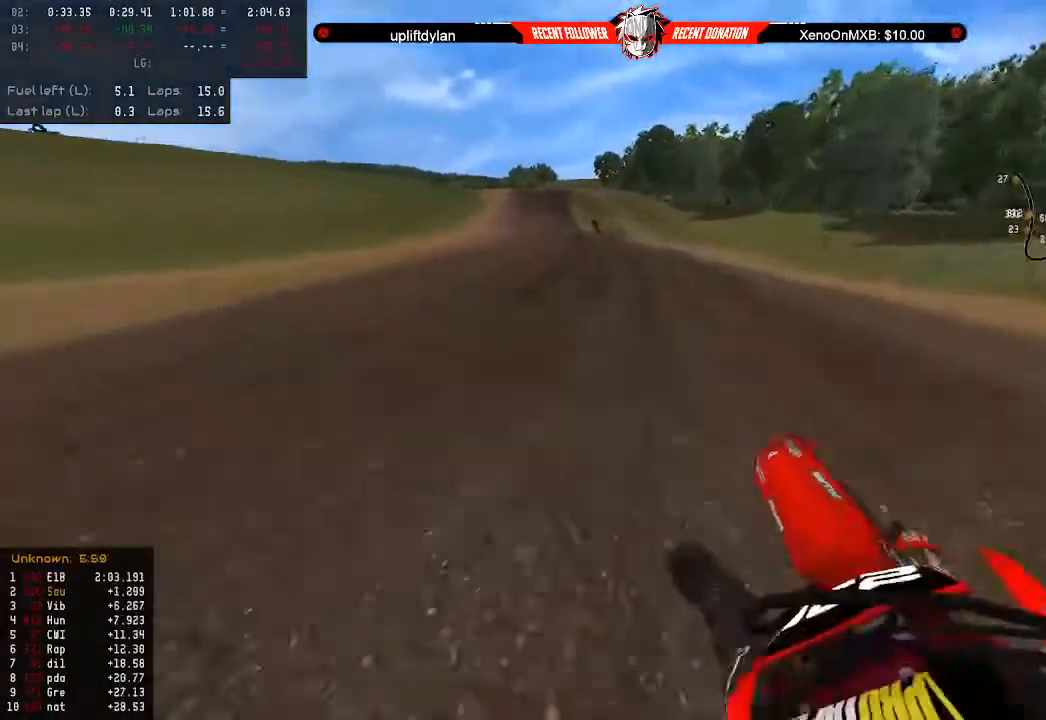
Gameplay with a controller (Xbox layout); each line is a JSON object with the inputs held at the frame after it. "events" lists button and stick changes between this image and that frame as [ms after this image, input, new state], when the widget could be followed in between.
{"buttons": ["R2"], "left_stick": "down", "right_stick": "center", "events": [[67, "L3", "down"], [167, "L3", "up"]]}
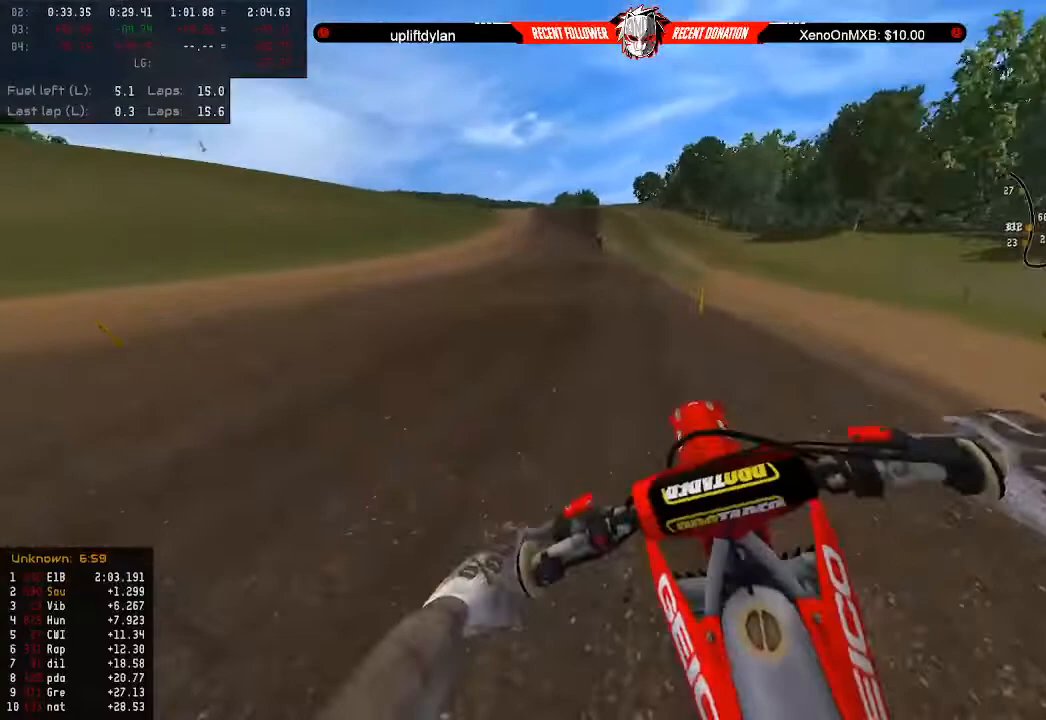
{"buttons": ["R2"], "left_stick": "down", "right_stick": "center", "events": []}
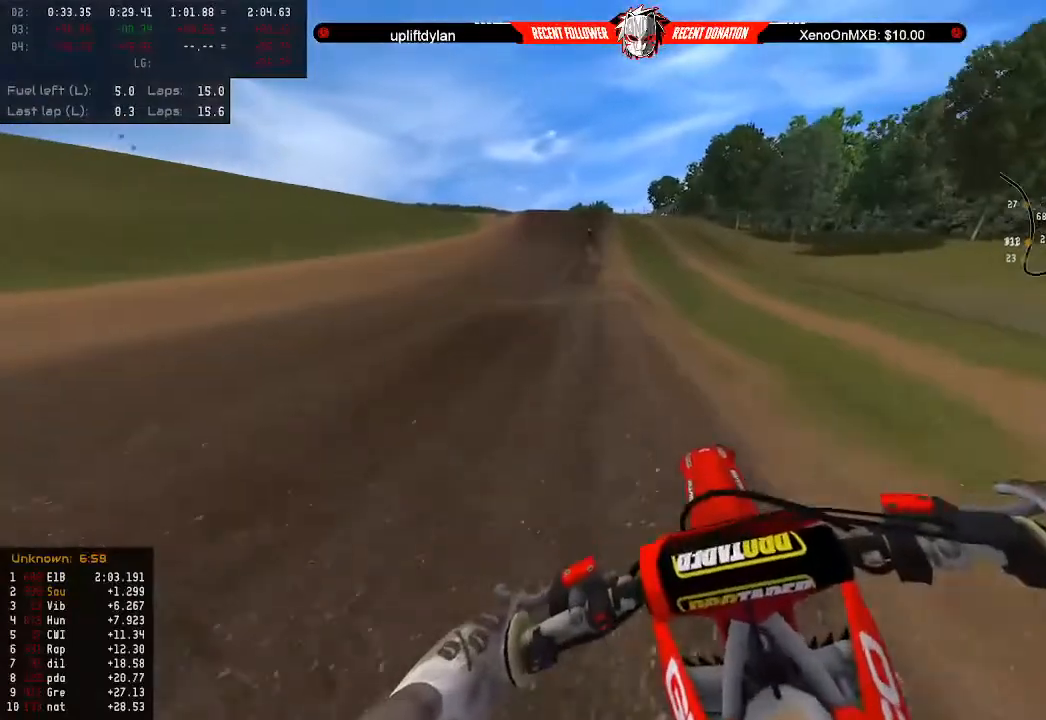
{"buttons": ["R2"], "left_stick": "down-left", "right_stick": "center", "events": [[433, "left_stick", "down-left"]]}
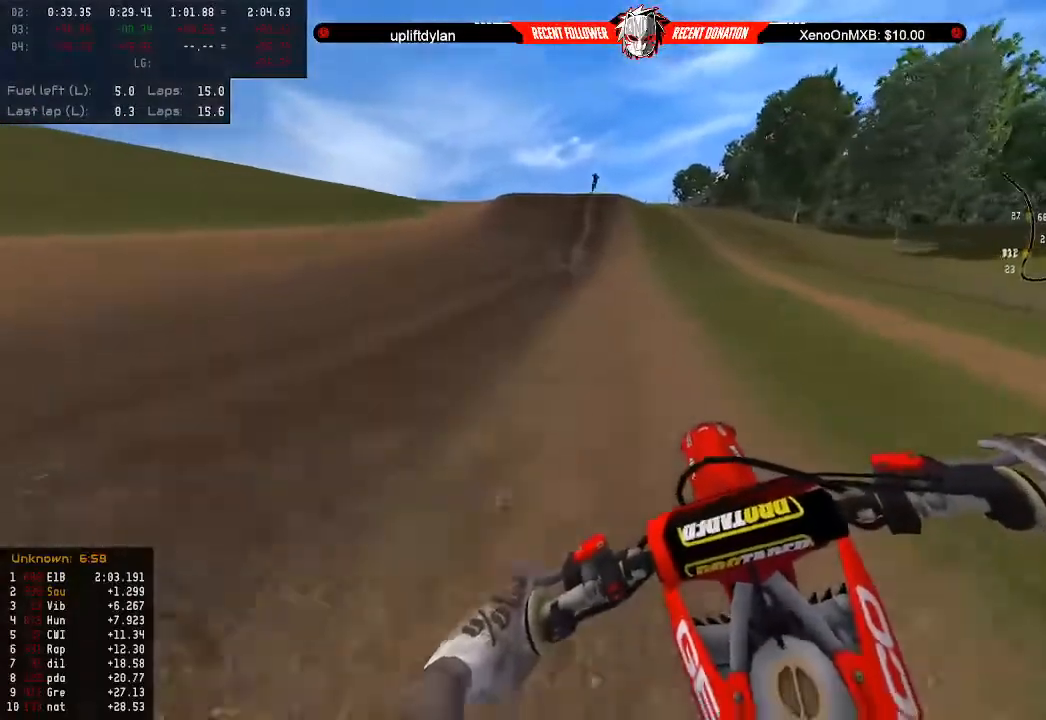
{"buttons": ["R2"], "left_stick": "center", "right_stick": "center", "events": [[33, "left_stick", "center"], [167, "left_stick", "right"], [267, "left_stick", "center"]]}
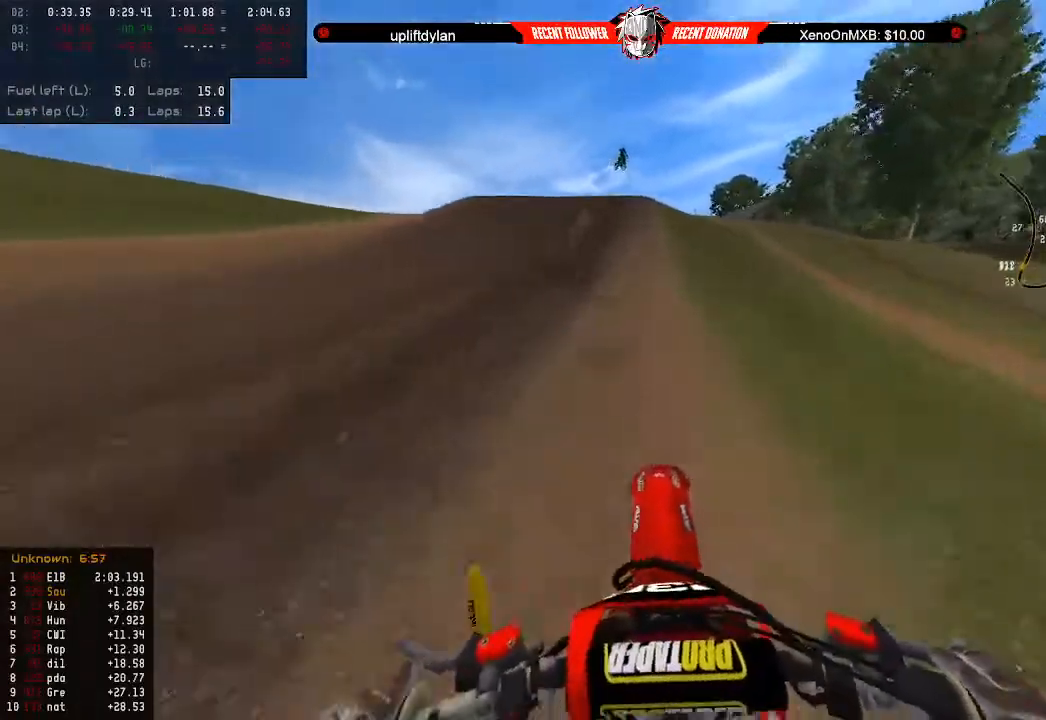
{"buttons": ["R2"], "left_stick": "center", "right_stick": "center", "events": [[133, "left_stick", "left"], [233, "left_stick", "center"]]}
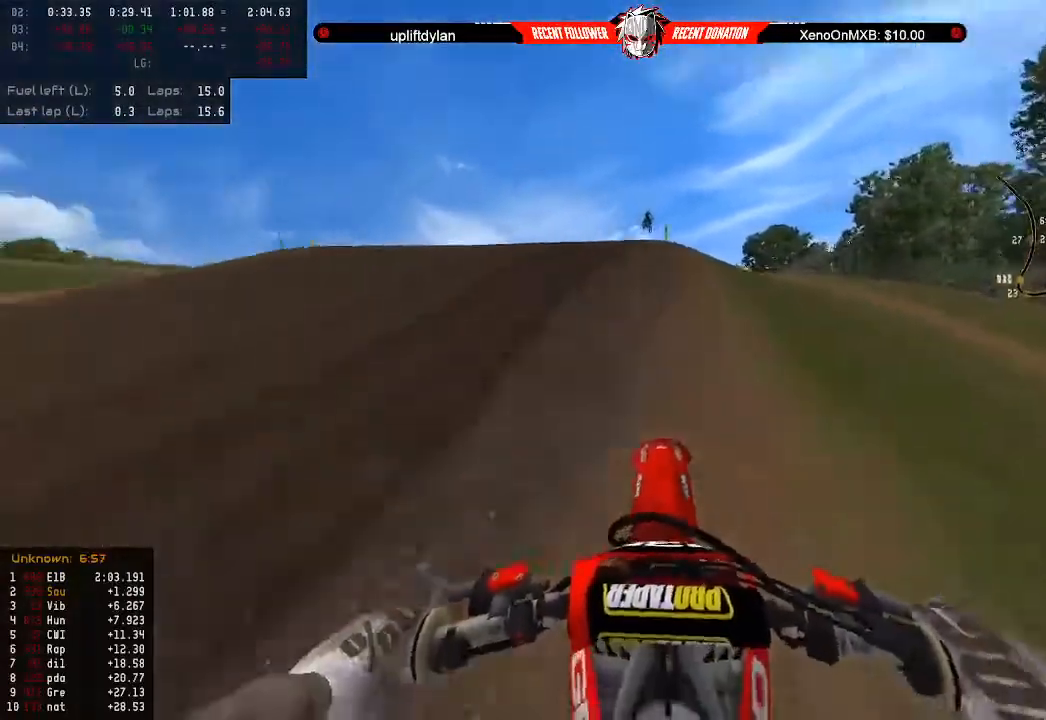
{"buttons": [], "left_stick": "center", "right_stick": "center", "events": [[33, "R2", "up"], [33, "left_stick", "right"], [133, "R2", "down"], [167, "L3", "down"], [300, "L3", "up"], [367, "R2", "up"], [400, "left_stick", "center"]]}
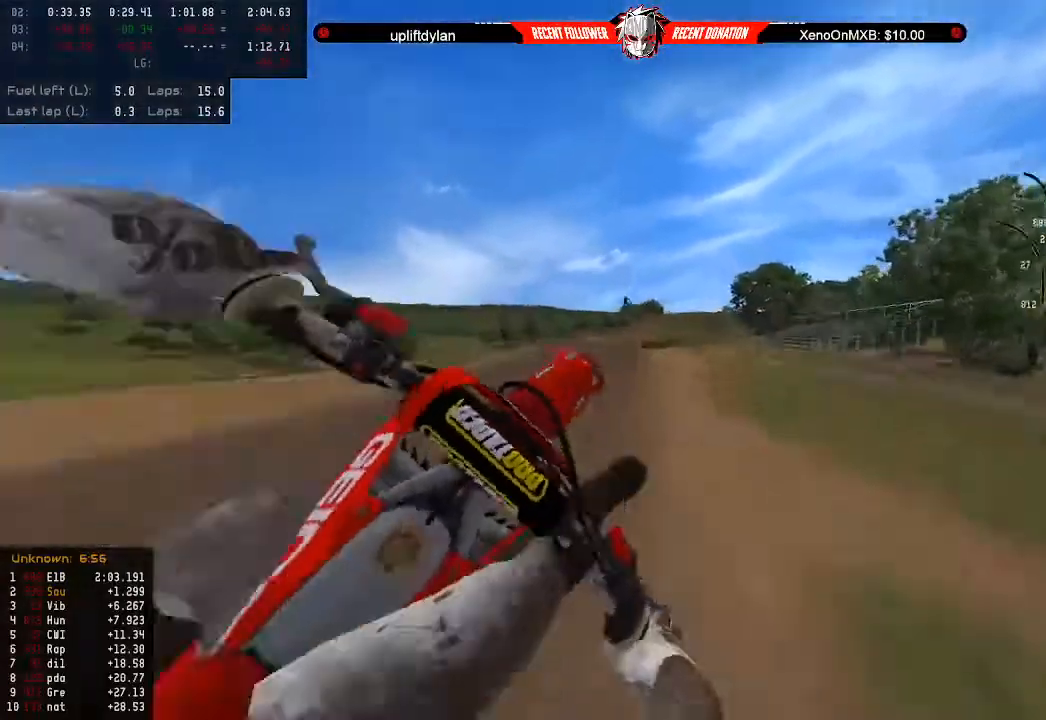
{"buttons": [], "left_stick": "left", "right_stick": "center", "events": [[400, "left_stick", "left"]]}
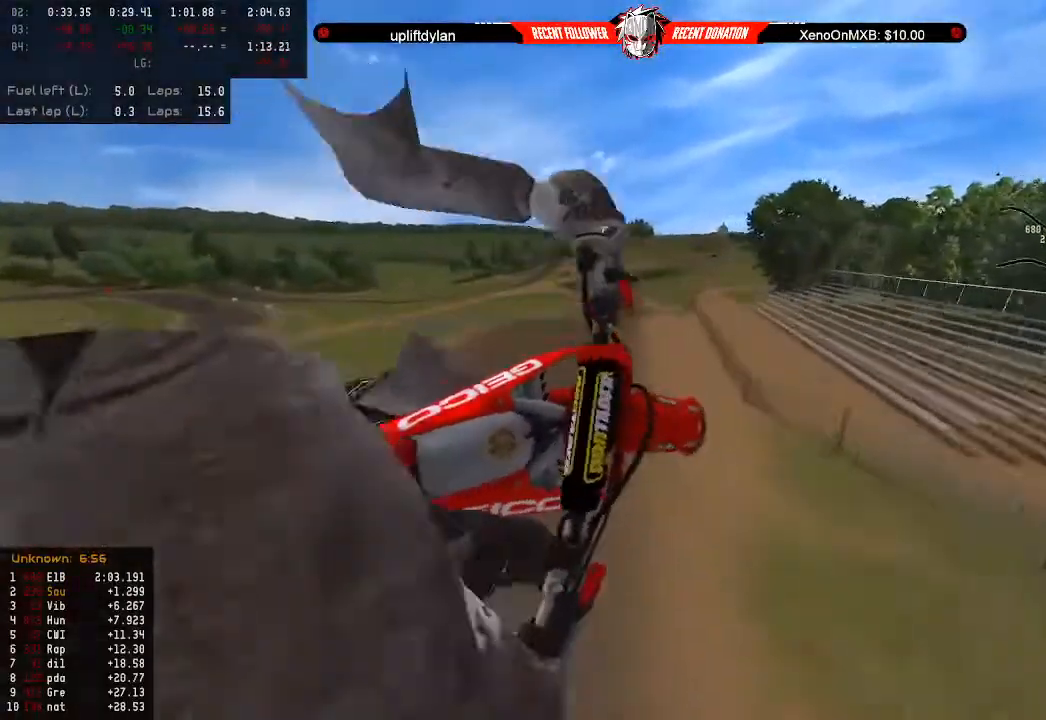
{"buttons": ["L3"], "left_stick": "up", "right_stick": "center", "events": [[233, "left_stick", "up-left"], [333, "left_stick", "up"], [400, "L3", "down"]]}
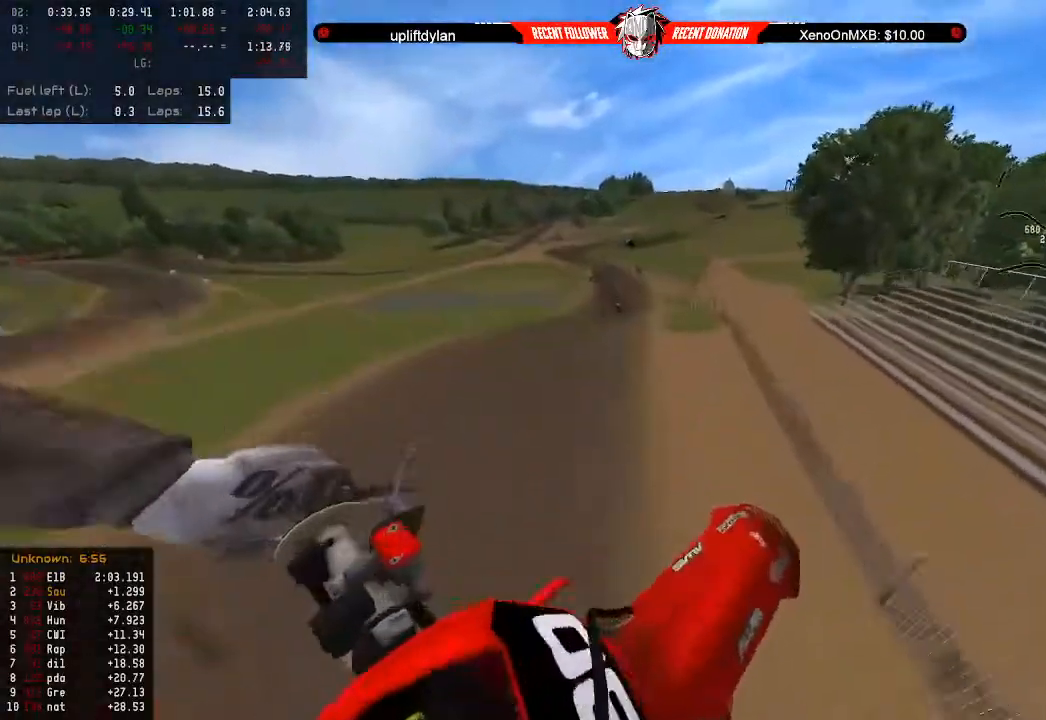
{"buttons": ["R2"], "left_stick": "up", "right_stick": "center", "events": [[33, "L3", "up"], [200, "R2", "down"]]}
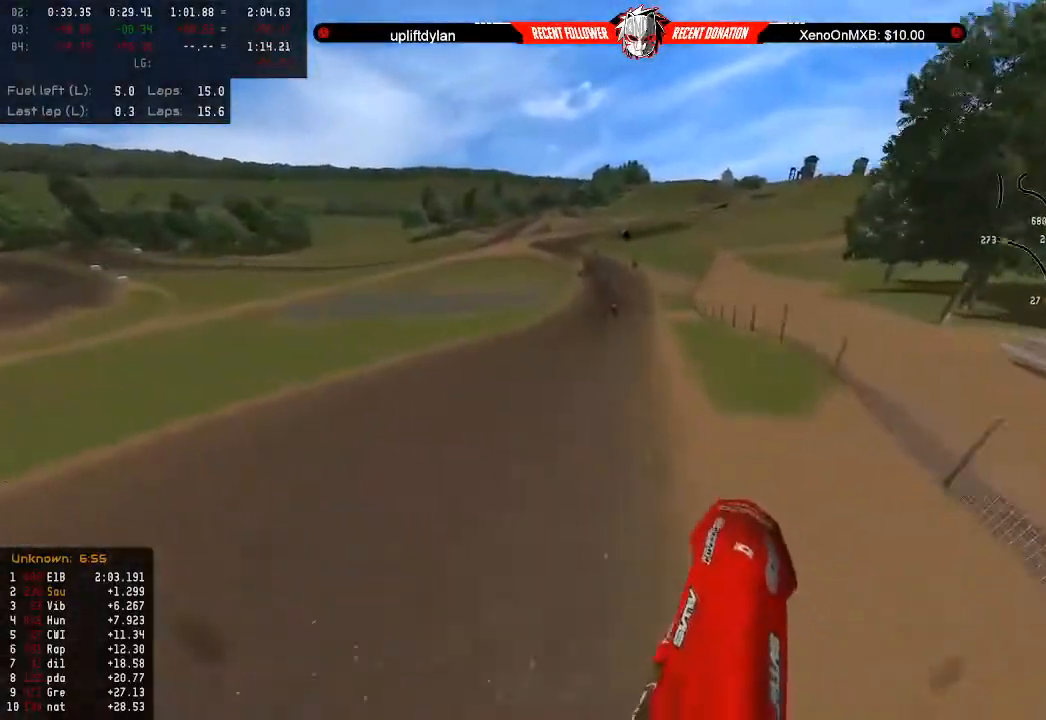
{"buttons": ["R2"], "left_stick": "left", "right_stick": "center", "events": [[300, "left_stick", "center"], [467, "left_stick", "left"]]}
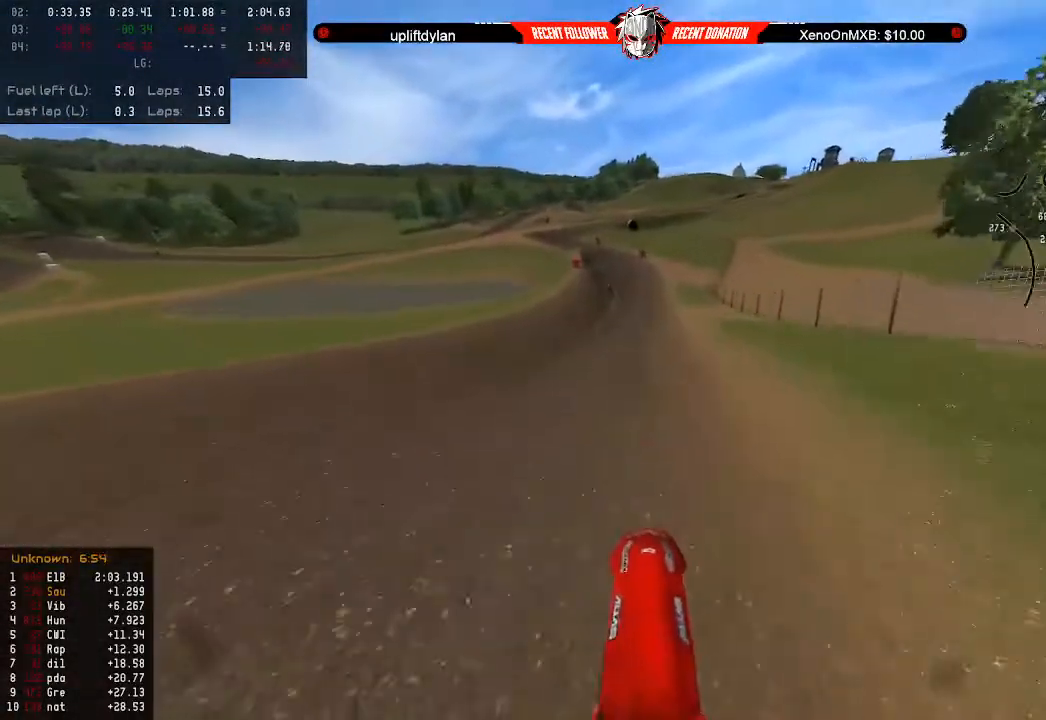
{"buttons": ["R2"], "left_stick": "center", "right_stick": "center", "events": [[67, "left_stick", "center"], [267, "left_stick", "left"], [367, "left_stick", "center"]]}
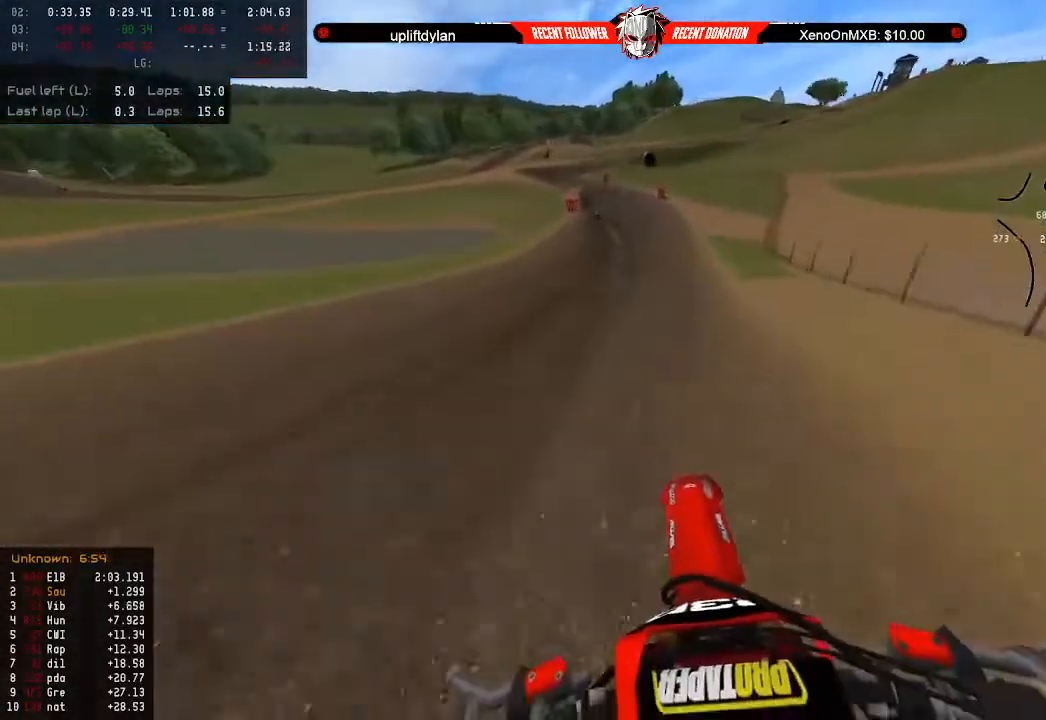
{"buttons": ["R2"], "left_stick": "down-left", "right_stick": "center", "events": [[200, "left_stick", "left"], [333, "left_stick", "center"], [467, "left_stick", "down-left"]]}
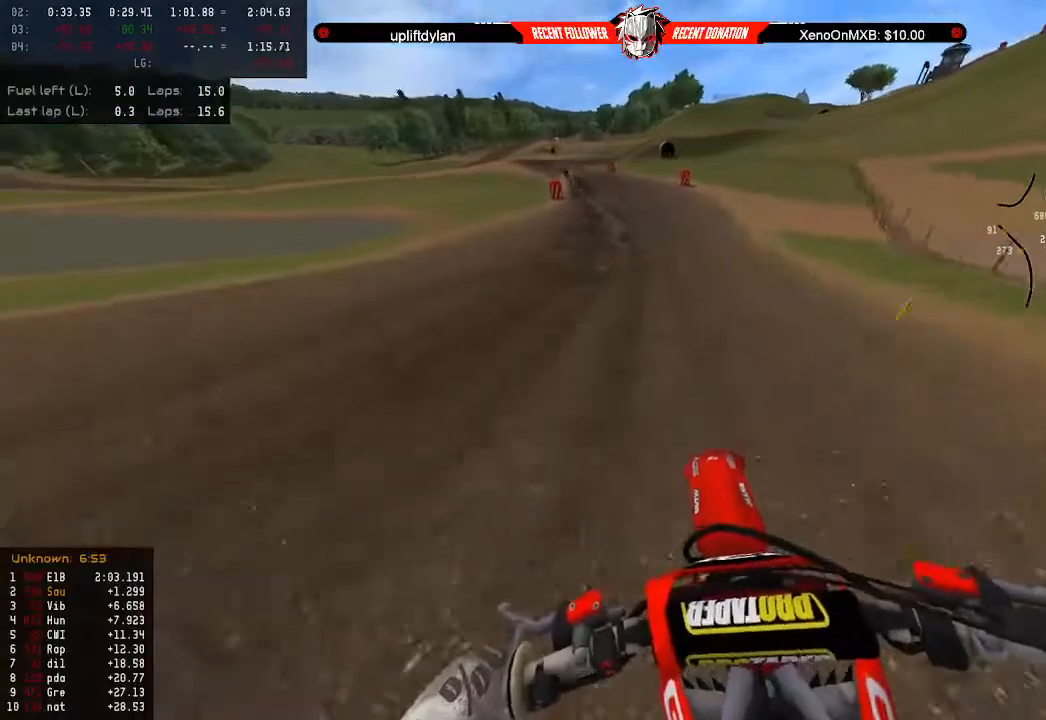
{"buttons": [], "left_stick": "down-left", "right_stick": "center", "events": [[67, "left_stick", "center"], [200, "left_stick", "left"], [267, "left_stick", "down-left"], [300, "R2", "up"], [367, "R2", "down"], [467, "R2", "up"]]}
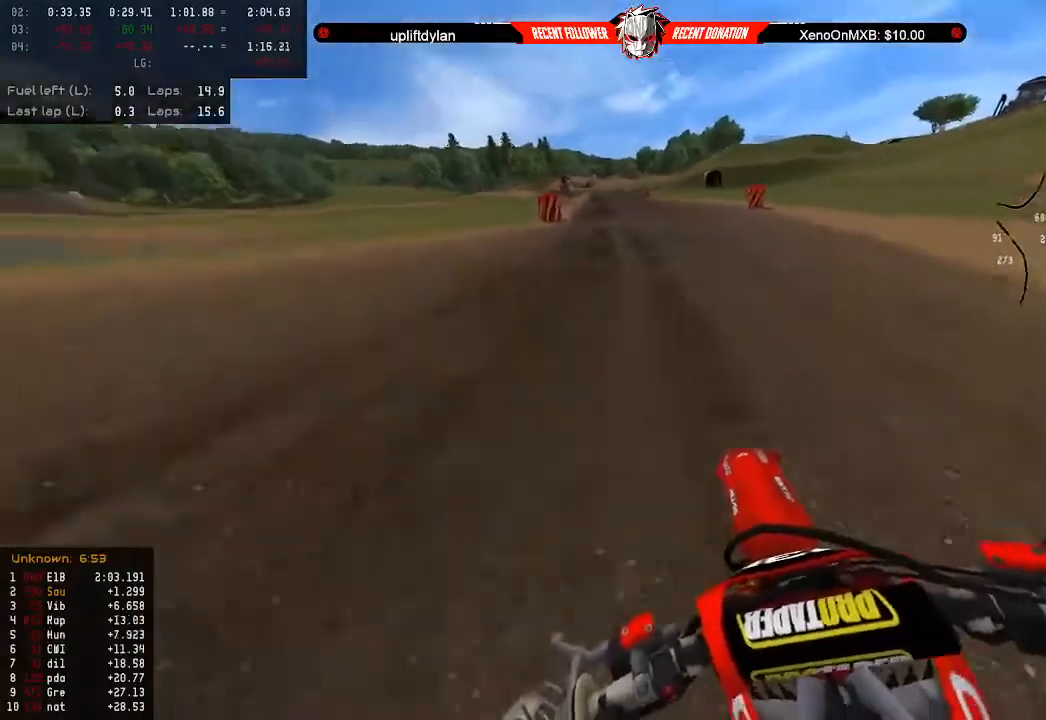
{"buttons": ["R2"], "left_stick": "center", "right_stick": "center", "events": [[67, "left_stick", "down"], [100, "R2", "down"], [200, "R2", "up"], [200, "left_stick", "down-left"], [333, "left_stick", "center"], [433, "R2", "down"]]}
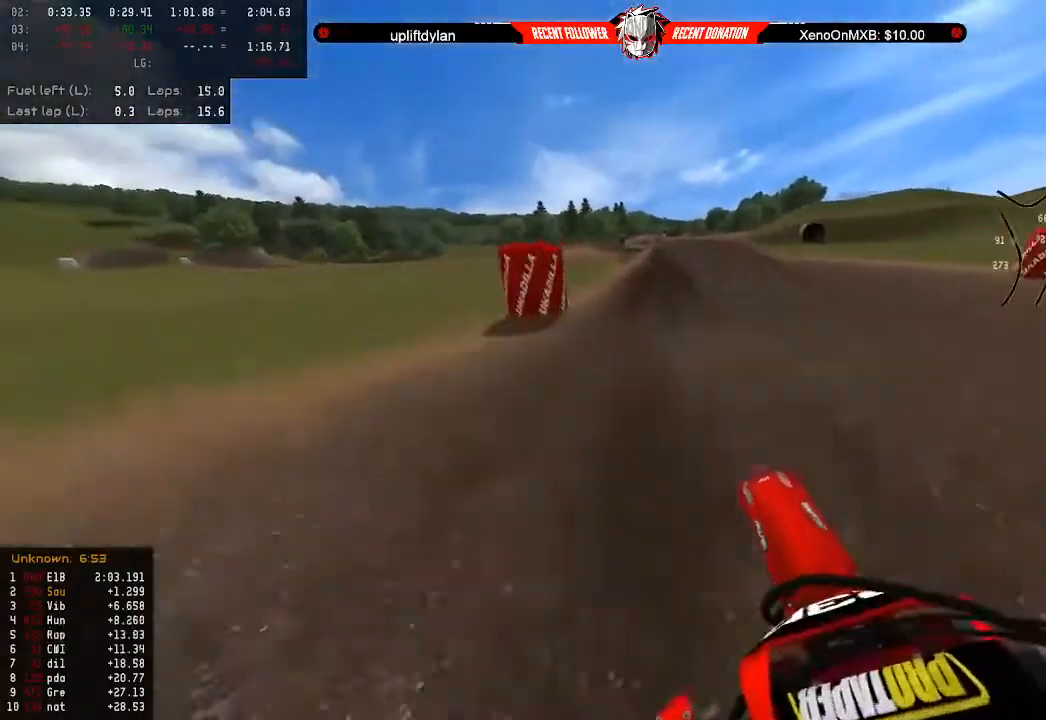
{"buttons": ["R2"], "left_stick": "center", "right_stick": "center", "events": [[33, "R2", "up"], [300, "R2", "down"], [333, "left_stick", "left"], [433, "R2", "up"], [433, "left_stick", "center"], [500, "R2", "down"]]}
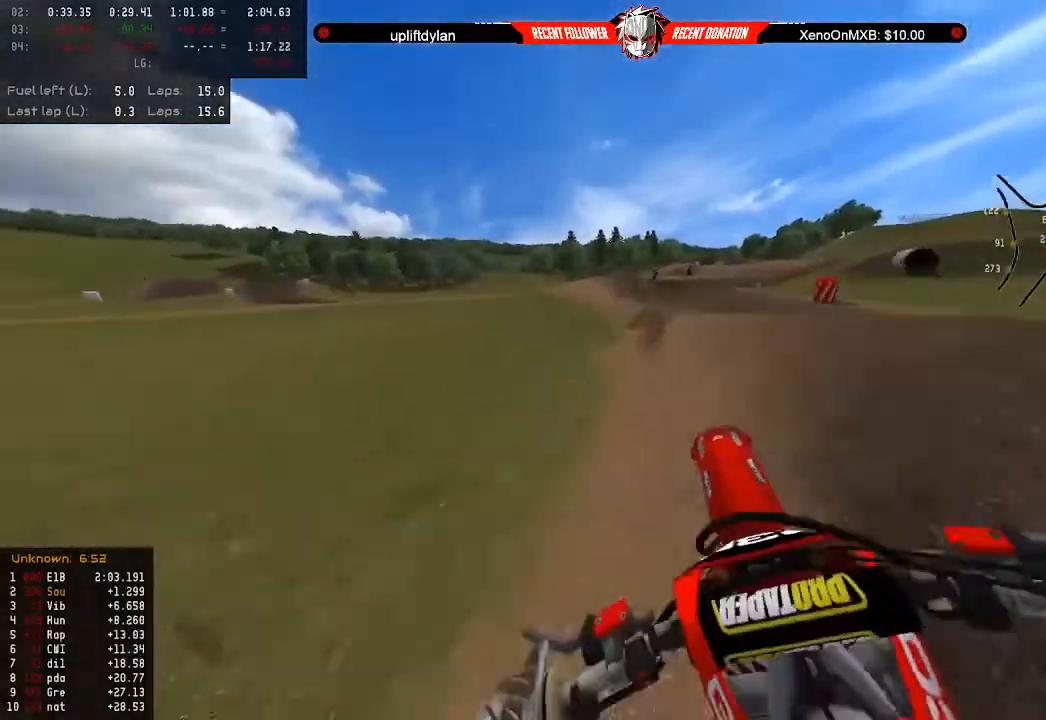
{"buttons": [], "left_stick": "up-right", "right_stick": "center", "events": [[267, "left_stick", "up-right"], [500, "R2", "up"]]}
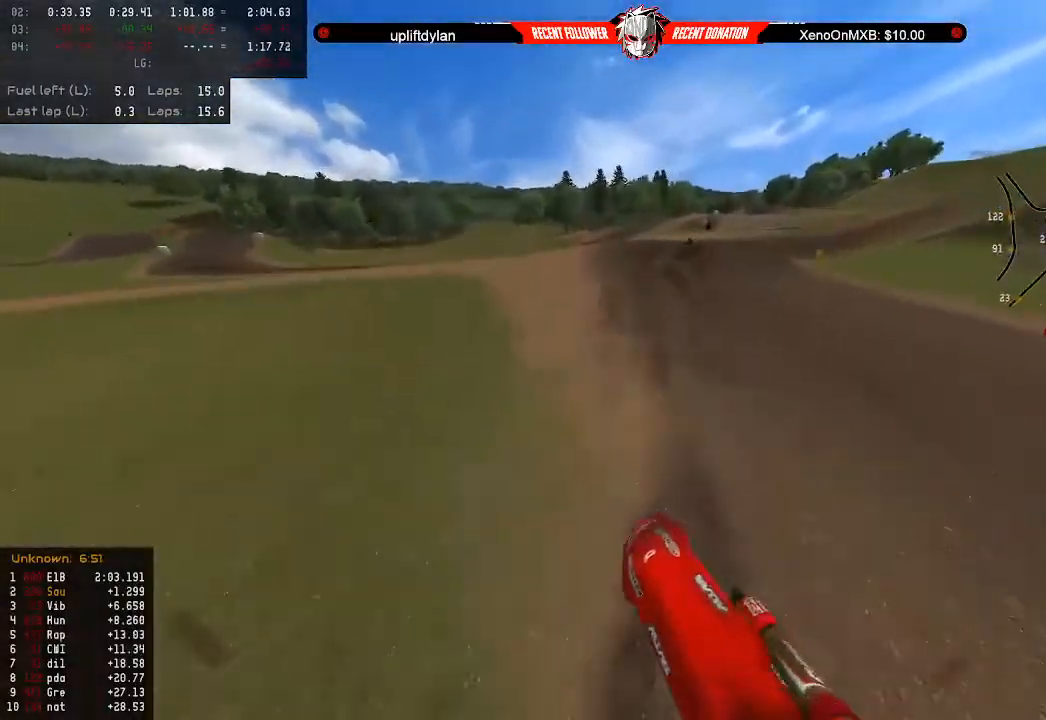
{"buttons": ["R2"], "left_stick": "down", "right_stick": "center", "events": [[100, "left_stick", "right"], [200, "R2", "down"], [233, "L3", "down"], [333, "L3", "up"], [367, "left_stick", "center"], [433, "left_stick", "down"]]}
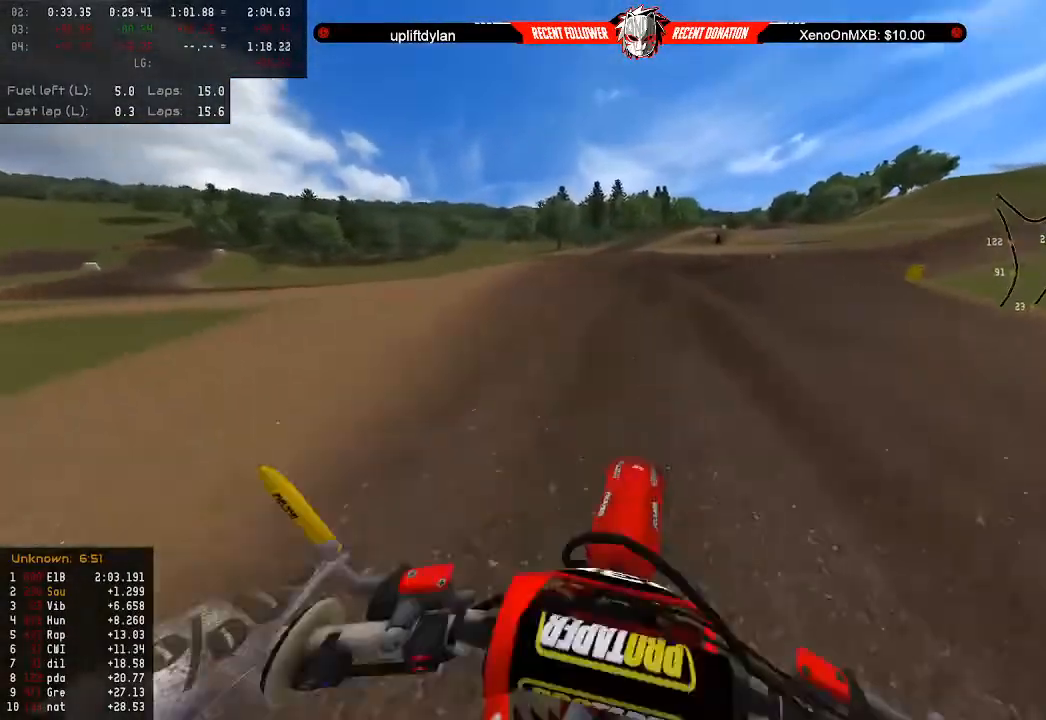
{"buttons": ["L2"], "left_stick": "down-right", "right_stick": "center", "events": [[33, "R2", "up"], [33, "left_stick", "down-right"], [67, "X", "down"], [167, "X", "up"], [300, "left_stick", "center"], [433, "L2", "down"], [467, "left_stick", "down-right"]]}
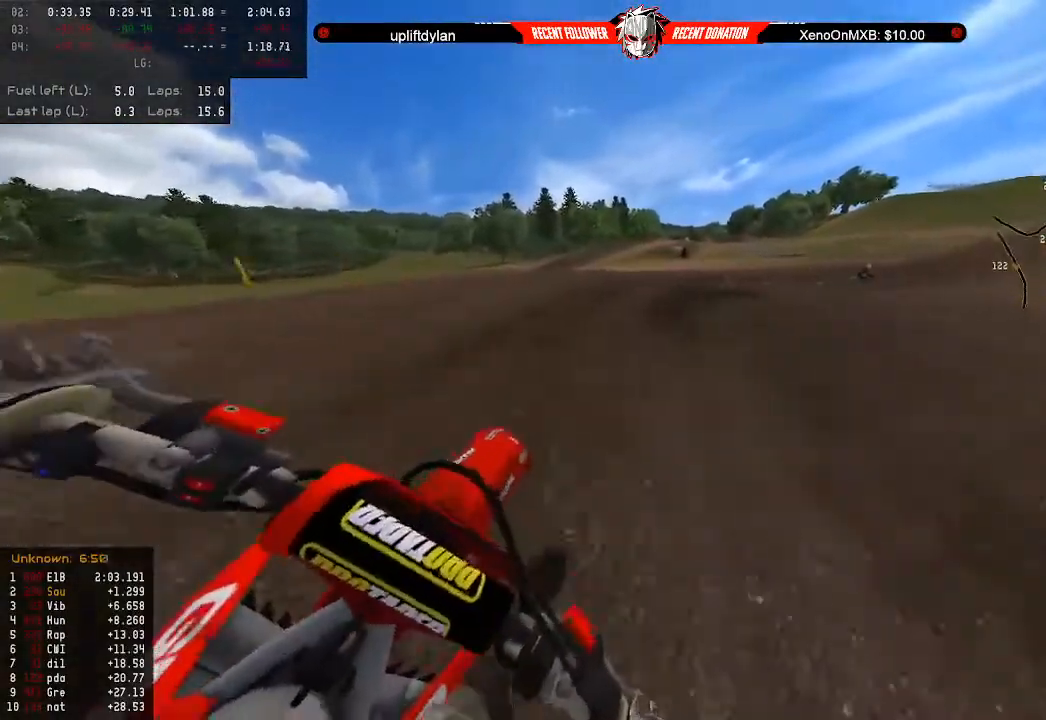
{"buttons": ["R2"], "left_stick": "center", "right_stick": "right", "events": [[33, "L2", "up"], [133, "left_stick", "right"], [133, "right_stick", "right"], [233, "left_stick", "center"], [367, "left_stick", "right"], [400, "R2", "down"], [467, "left_stick", "center"]]}
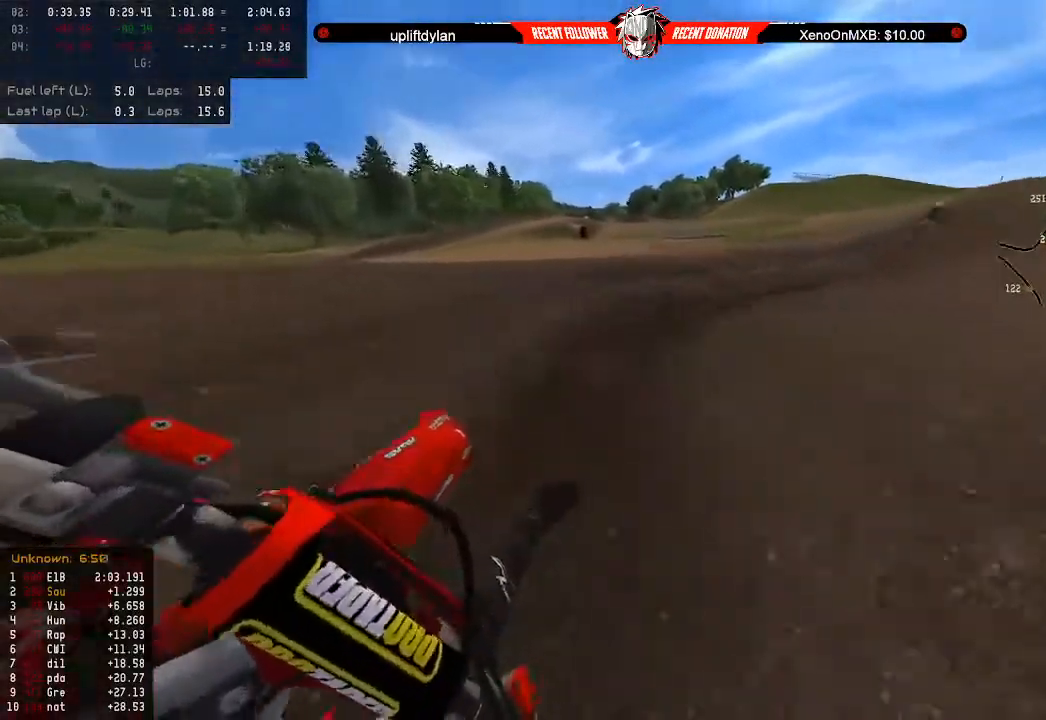
{"buttons": ["R2"], "left_stick": "center", "right_stick": "right", "events": [[167, "R2", "up"], [167, "left_stick", "right"], [233, "R2", "down"], [233, "left_stick", "center"]]}
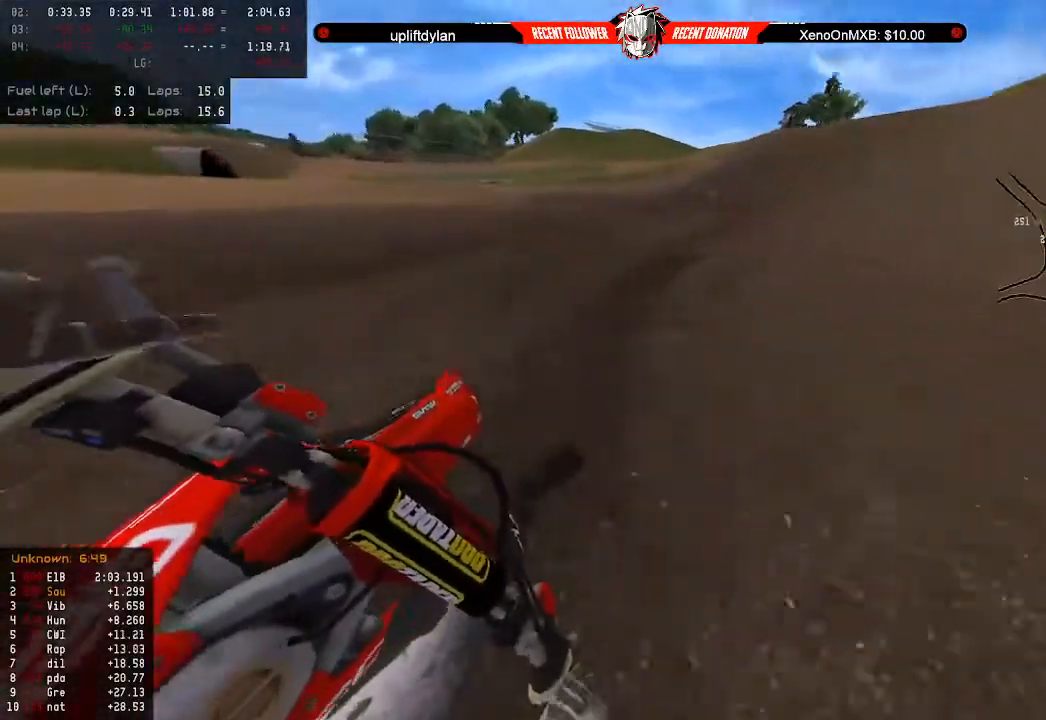
{"buttons": ["R2"], "left_stick": "center", "right_stick": "center", "events": [[267, "right_stick", "center"], [400, "left_stick", "right"], [467, "left_stick", "center"]]}
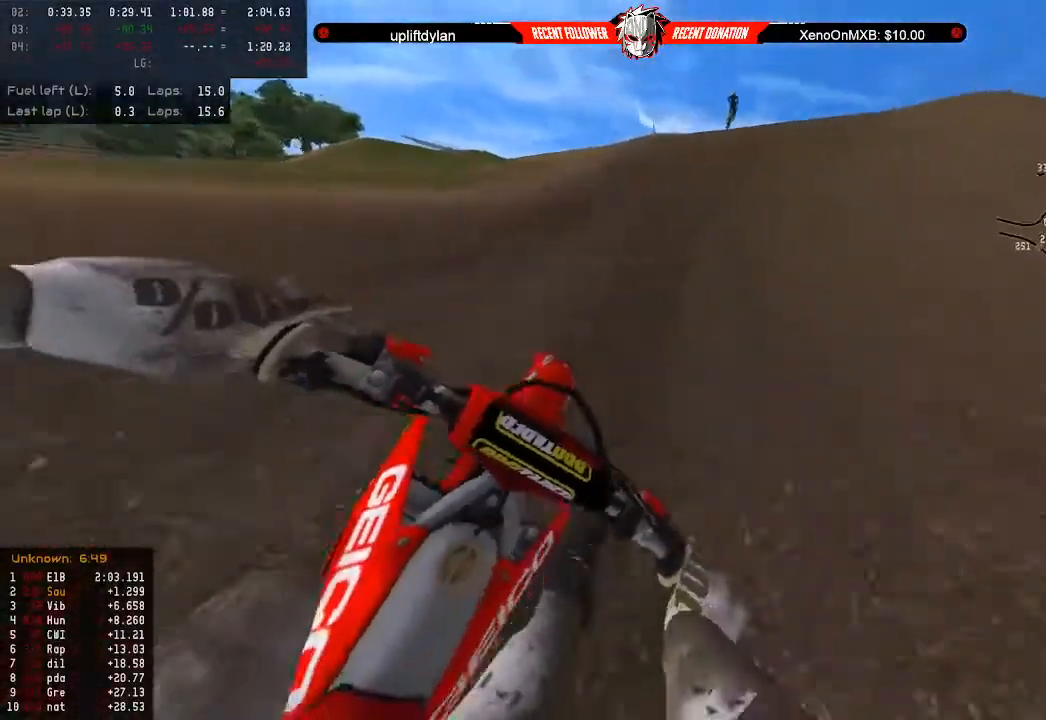
{"buttons": ["R2"], "left_stick": "down", "right_stick": "center", "events": [[300, "left_stick", "down"]]}
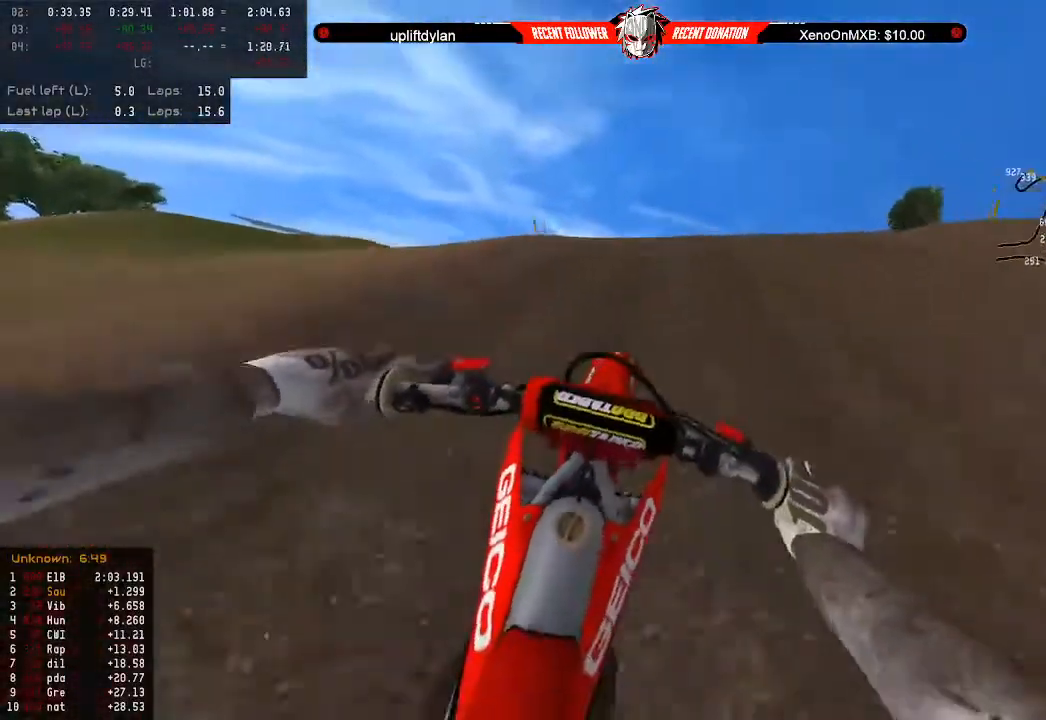
{"buttons": ["R2"], "left_stick": "up", "right_stick": "center", "events": [[233, "left_stick", "up"], [400, "L3", "down"], [500, "L3", "up"]]}
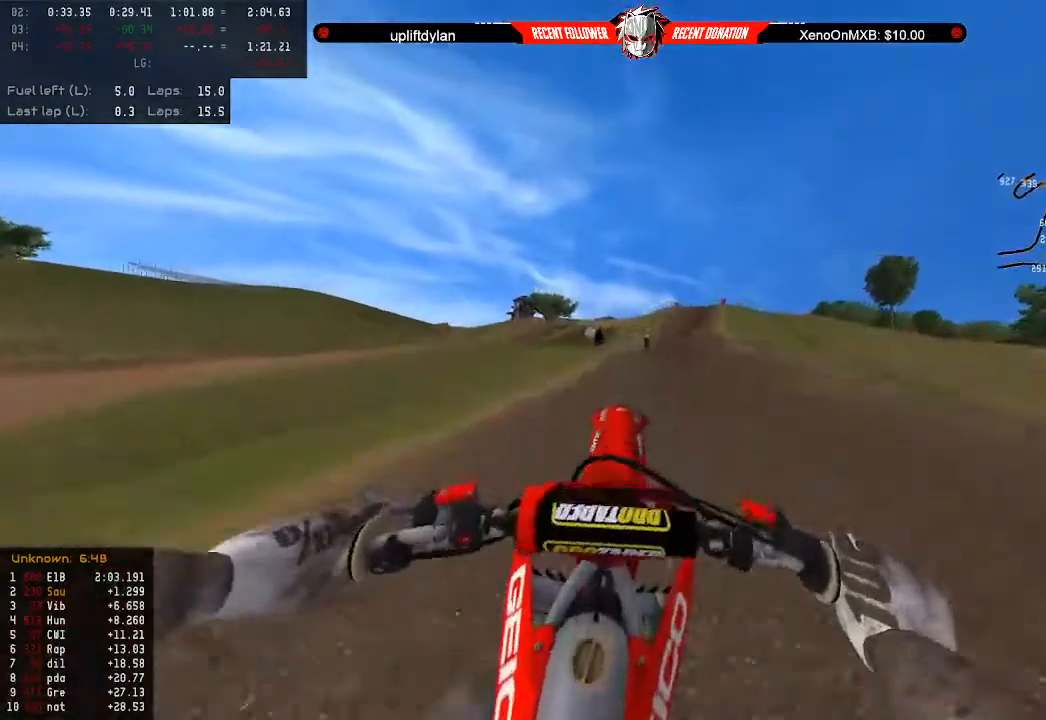
{"buttons": ["R2"], "left_stick": "up", "right_stick": "center", "events": [[100, "R2", "up"], [267, "R2", "down"]]}
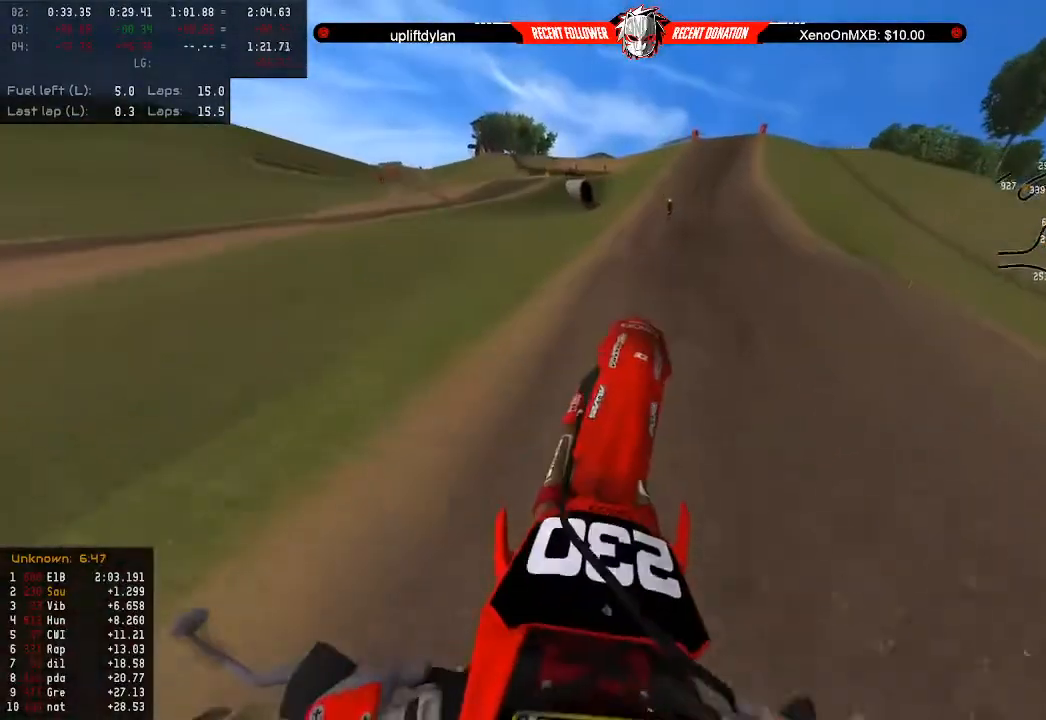
{"buttons": ["R2"], "left_stick": "up-right", "right_stick": "center", "events": [[500, "left_stick", "up-right"]]}
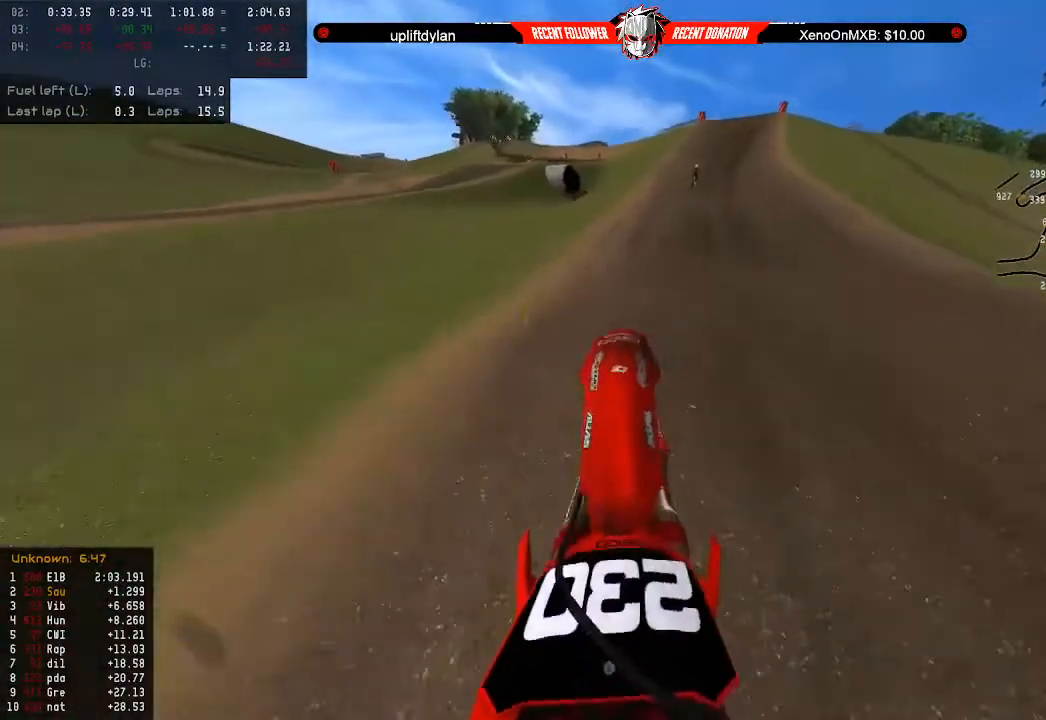
{"buttons": ["R2"], "left_stick": "up-right", "right_stick": "center", "events": [[33, "left_stick", "down-right"], [133, "left_stick", "down"], [333, "left_stick", "center"], [467, "left_stick", "up-right"]]}
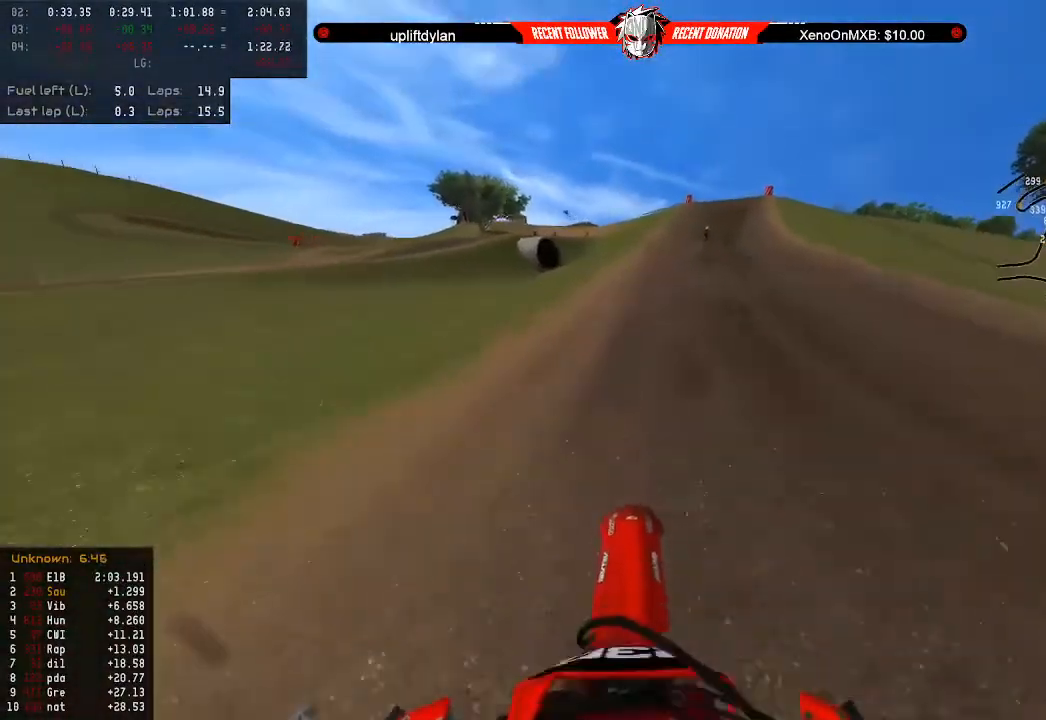
{"buttons": ["R2"], "left_stick": "center", "right_stick": "right", "events": [[333, "left_stick", "center"], [333, "right_stick", "right"], [400, "left_stick", "right"], [467, "left_stick", "center"]]}
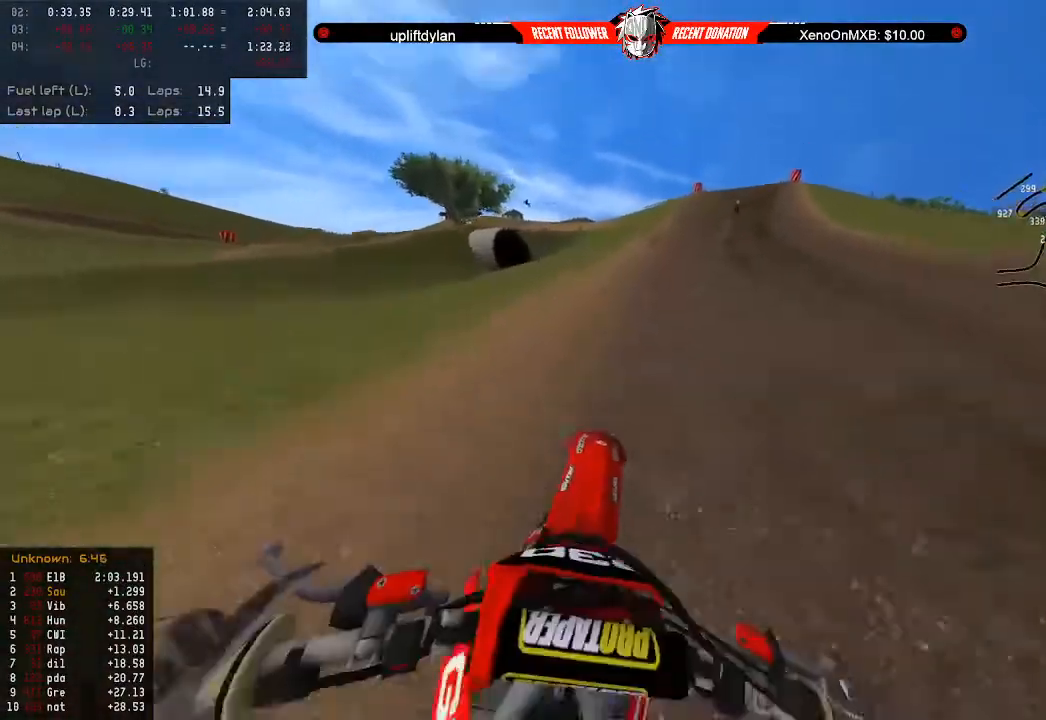
{"buttons": ["R2"], "left_stick": "center", "right_stick": "center", "events": [[100, "right_stick", "center"], [200, "left_stick", "right"], [300, "left_stick", "center"]]}
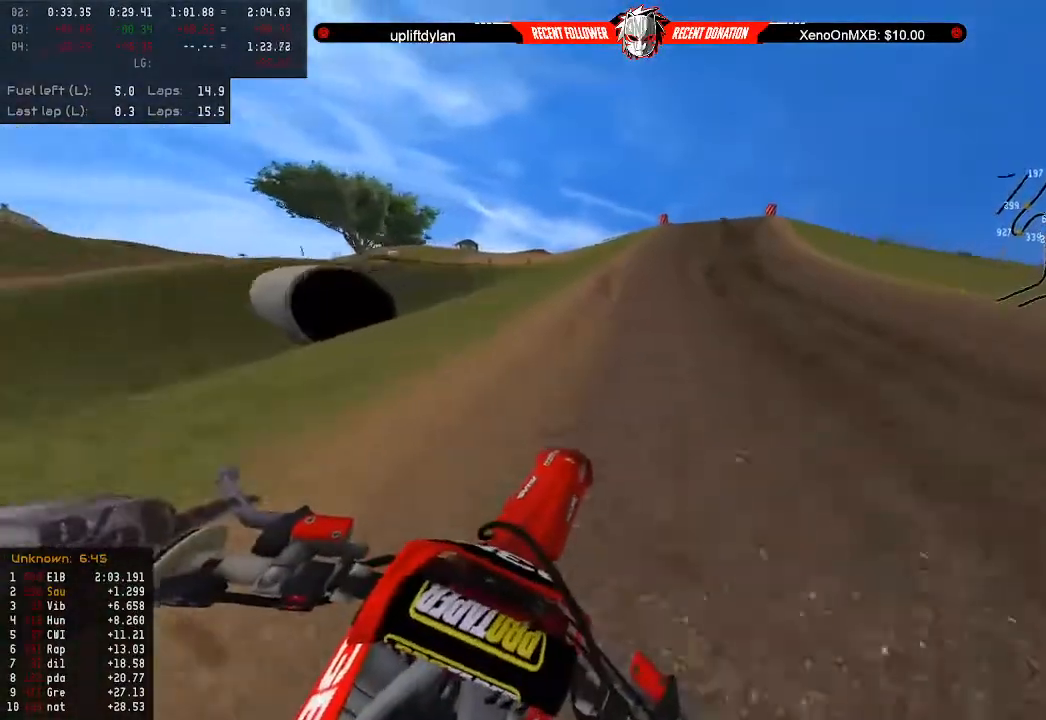
{"buttons": ["R2"], "left_stick": "down-right", "right_stick": "center", "events": [[100, "left_stick", "down-right"]]}
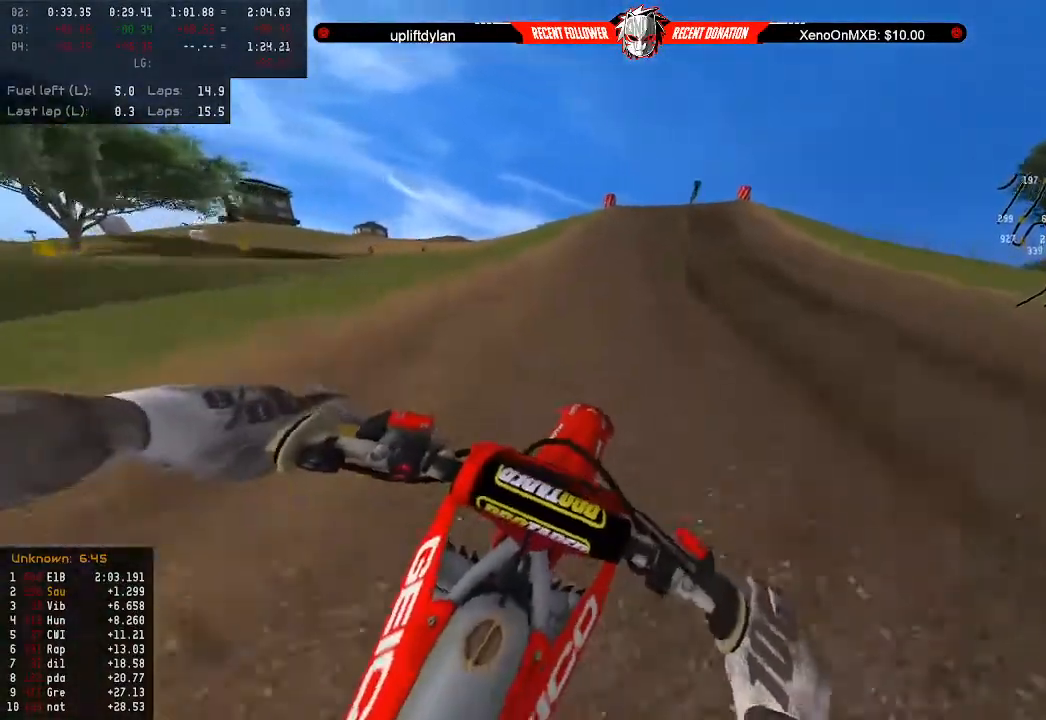
{"buttons": ["R2"], "left_stick": "down-right", "right_stick": "center", "events": []}